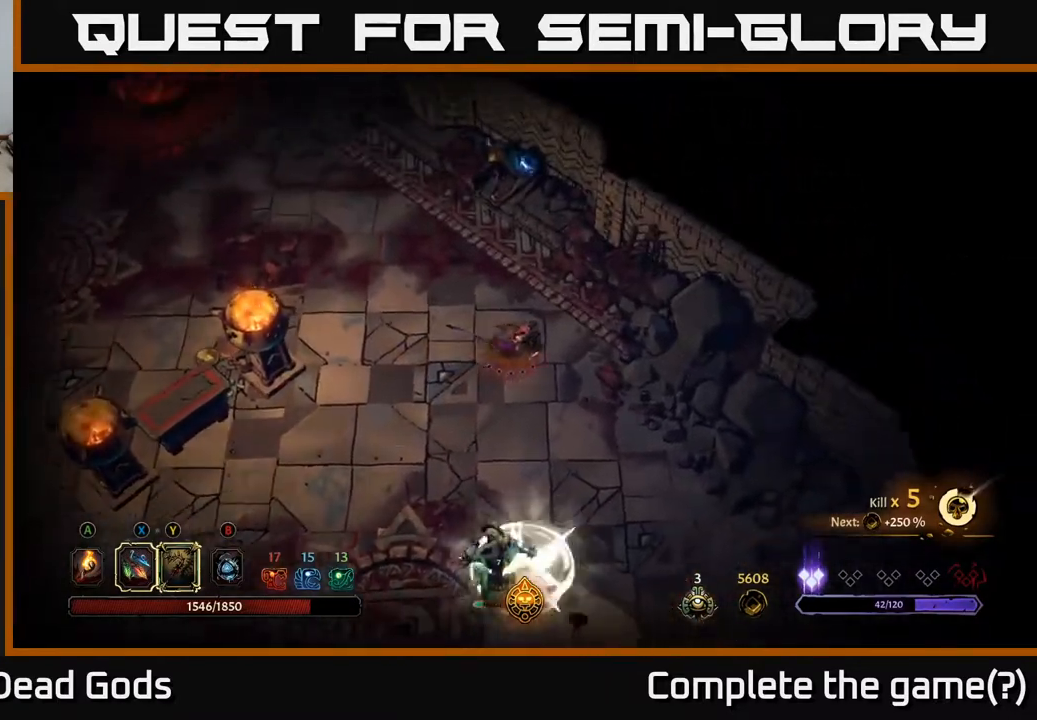
Gameplay with a controller (Xbox layout); each line is a JSON object with the inputs held at the frame after it. "events" lists button and stick changes between this image and that frame as [ms after this image, input, new state], when the widget could be followed in between.
{"buttons": [], "left_stick": "down-right", "right_stick": "center", "events": [[200, "left_stick", "down-right"]]}
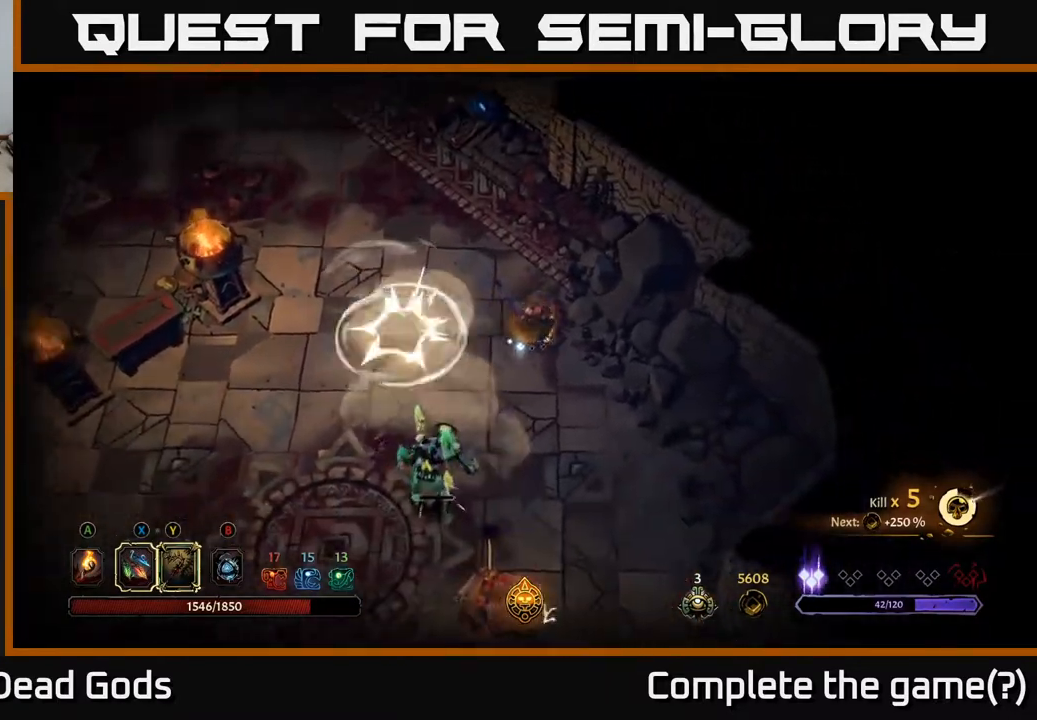
{"buttons": [], "left_stick": "down", "right_stick": "center", "events": [[33, "left_stick", "down"], [200, "B", "down"], [250, "B", "up"], [300, "B", "down"], [350, "B", "up"]]}
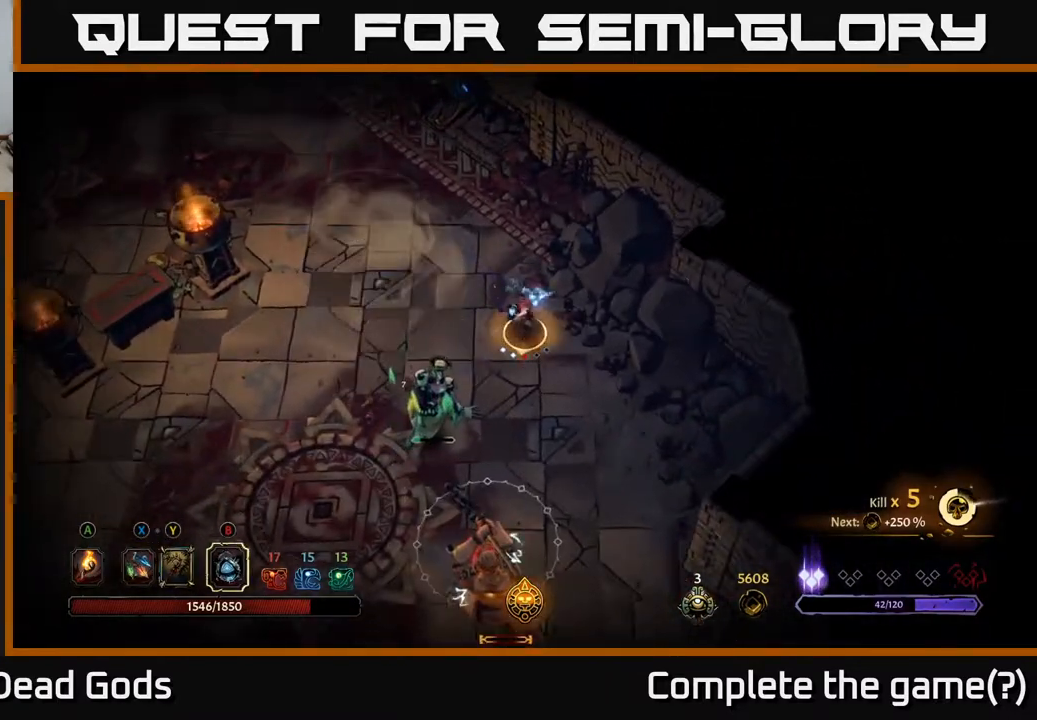
{"buttons": [], "left_stick": "down", "right_stick": "center", "events": [[400, "left_stick", "center"], [467, "left_stick", "down"]]}
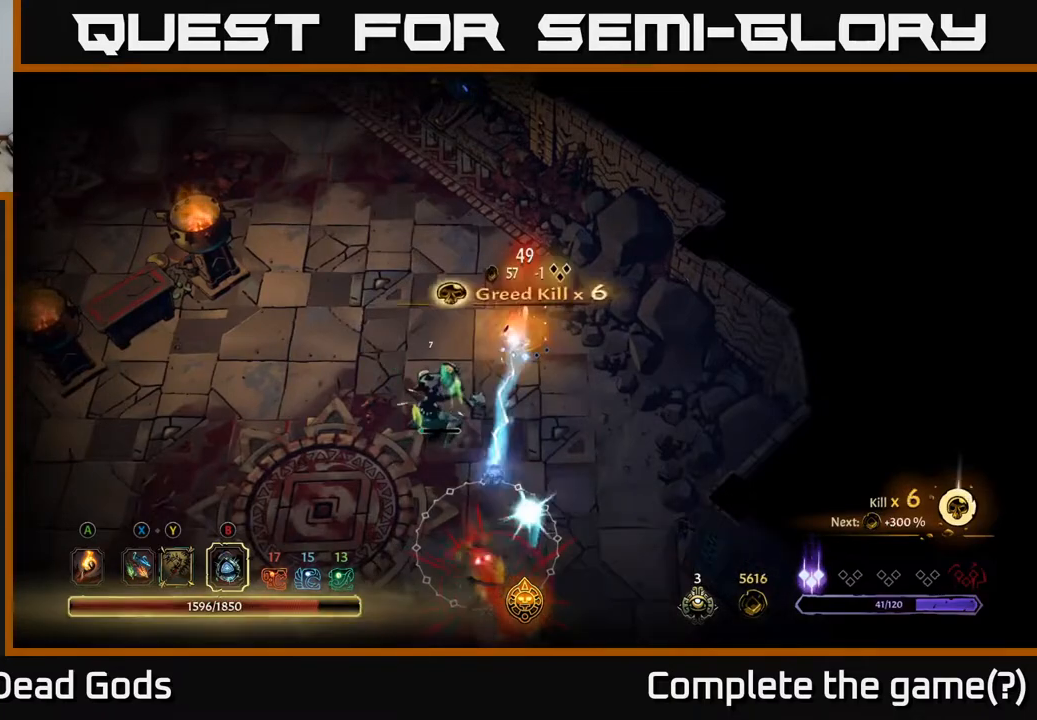
{"buttons": [], "left_stick": "down", "right_stick": "center", "events": []}
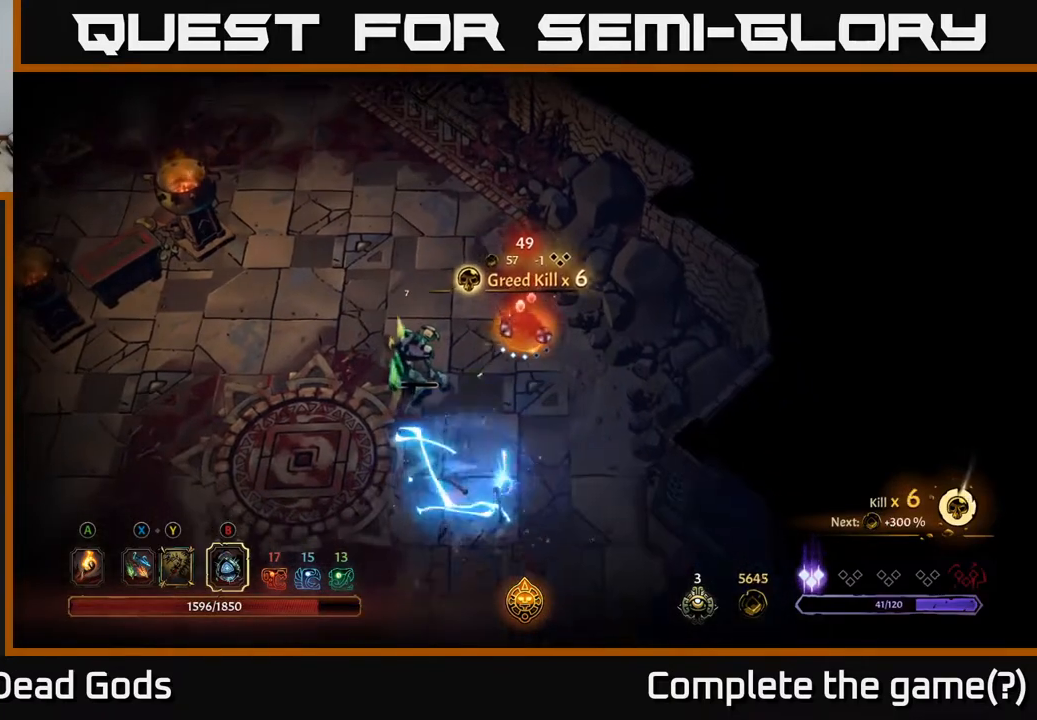
{"buttons": [], "left_stick": "down-left", "right_stick": "center", "events": [[483, "left_stick", "down-left"]]}
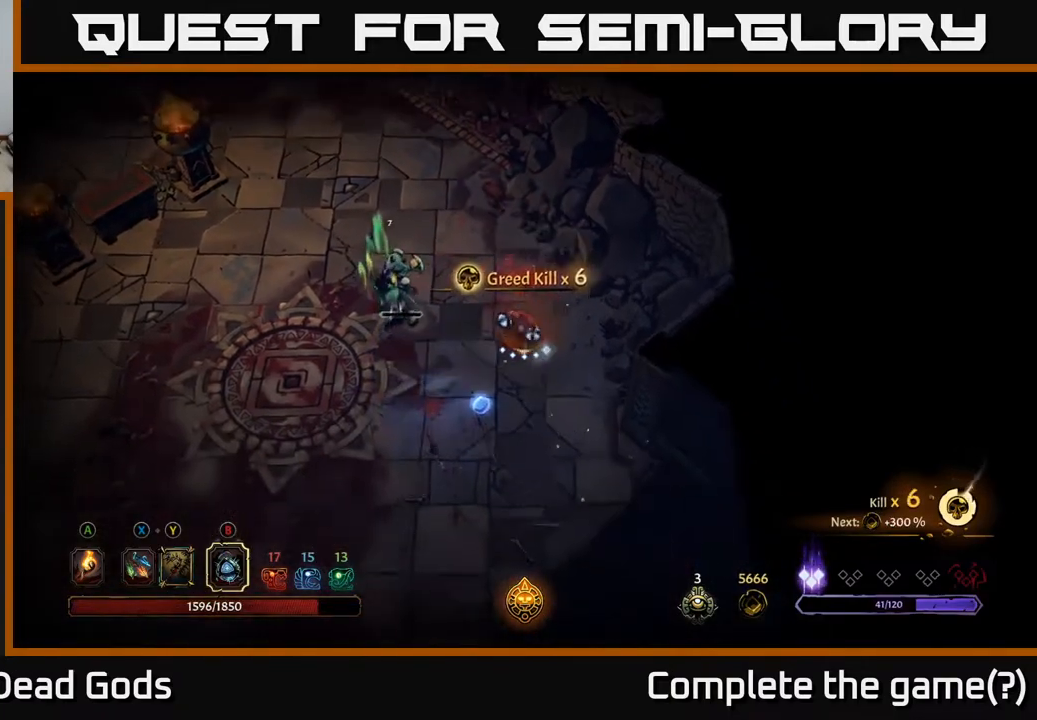
{"buttons": [], "left_stick": "left", "right_stick": "center", "events": [[50, "left_stick", "left"], [150, "X", "down"], [250, "X", "up"], [300, "X", "down"], [383, "X", "up"]]}
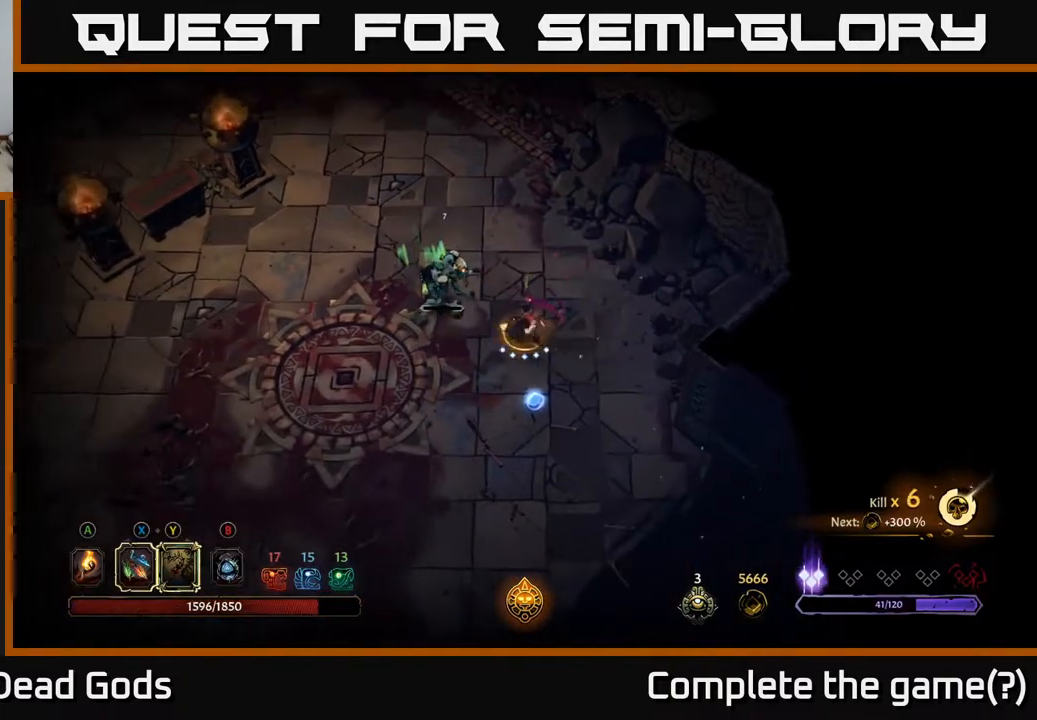
{"buttons": [], "left_stick": "down", "right_stick": "center", "events": [[100, "left_stick", "center"], [400, "left_stick", "down"]]}
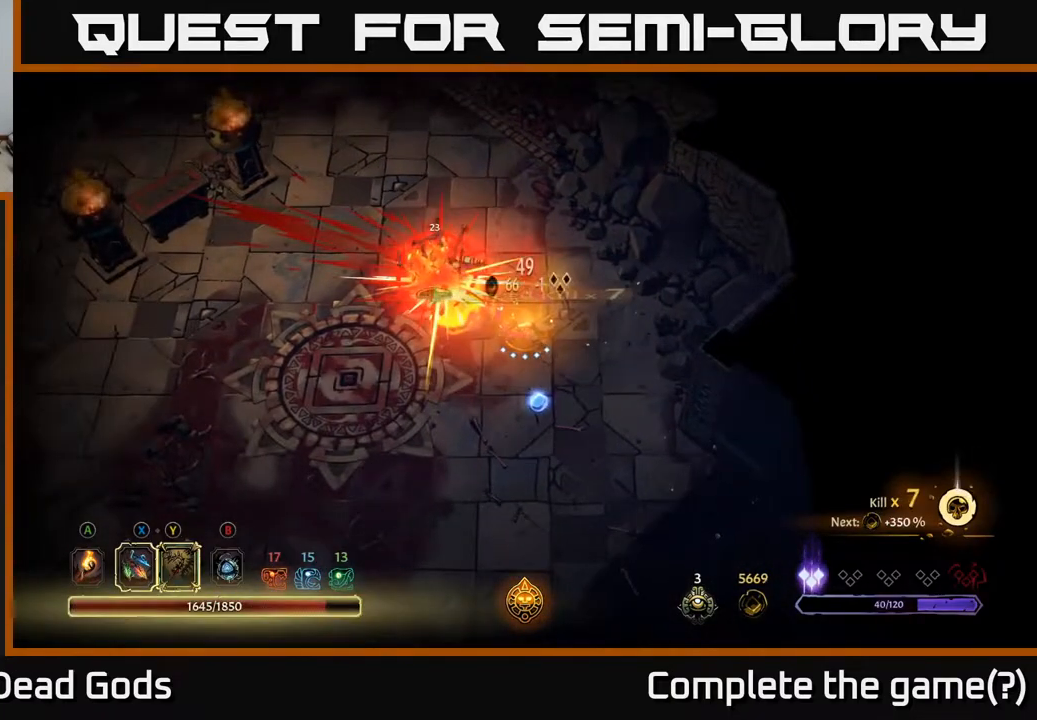
{"buttons": [], "left_stick": "down", "right_stick": "center", "events": []}
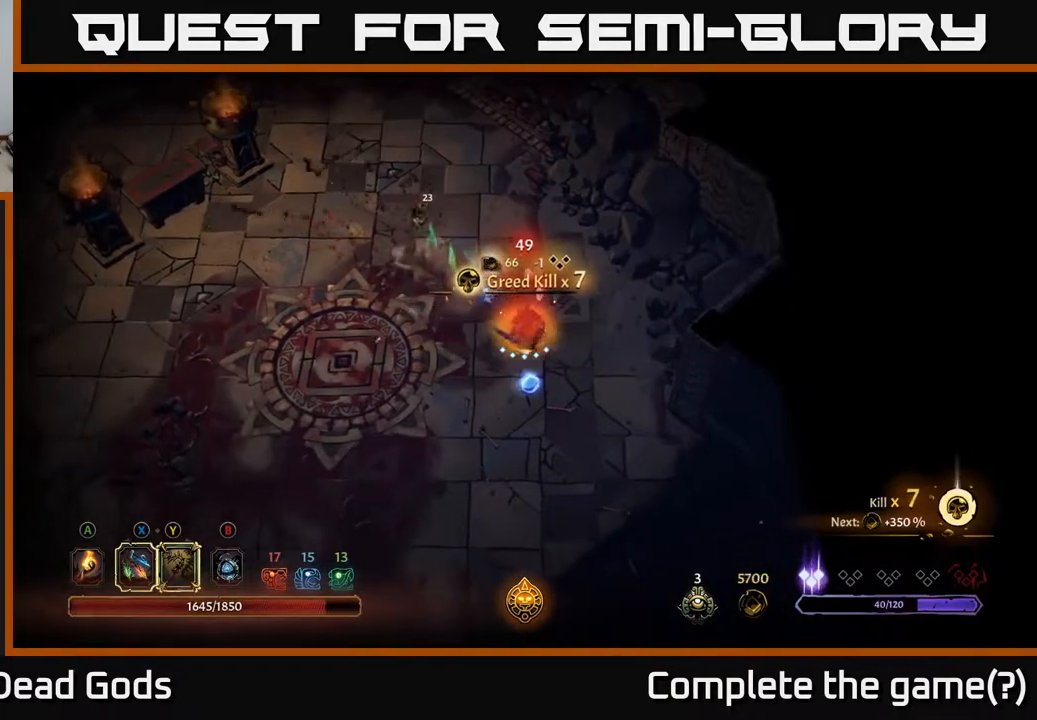
{"buttons": [], "left_stick": "up-left", "right_stick": "center", "events": [[317, "A", "down"], [350, "left_stick", "left"], [400, "left_stick", "up-left"], [417, "A", "up"]]}
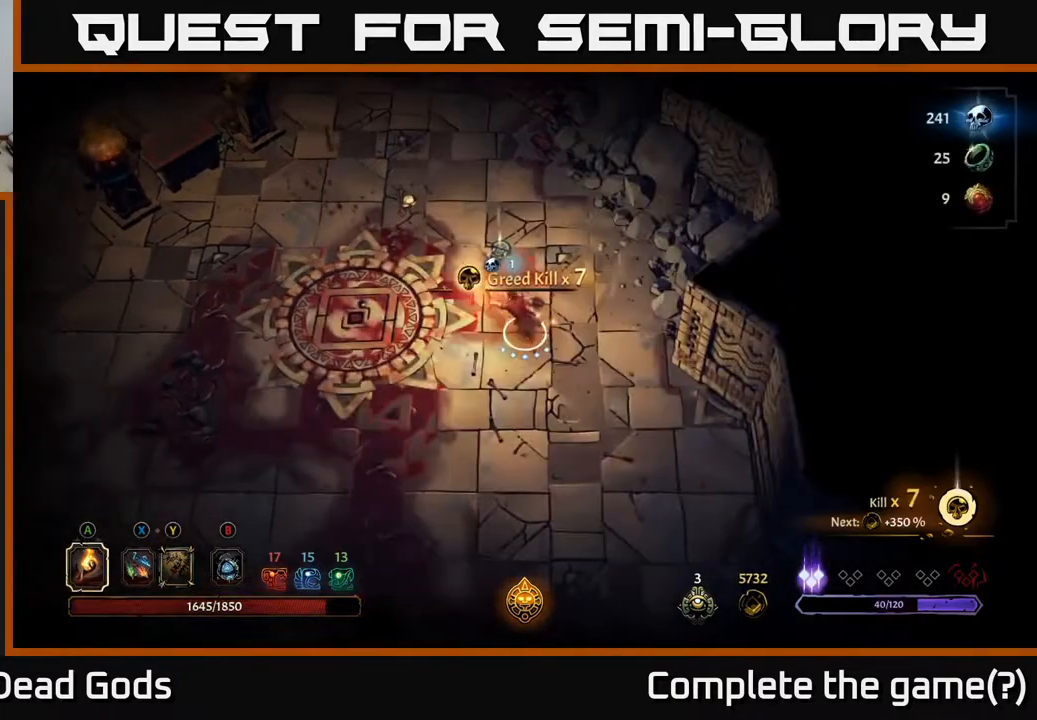
{"buttons": [], "left_stick": "up", "right_stick": "center", "events": [[33, "left_stick", "up"]]}
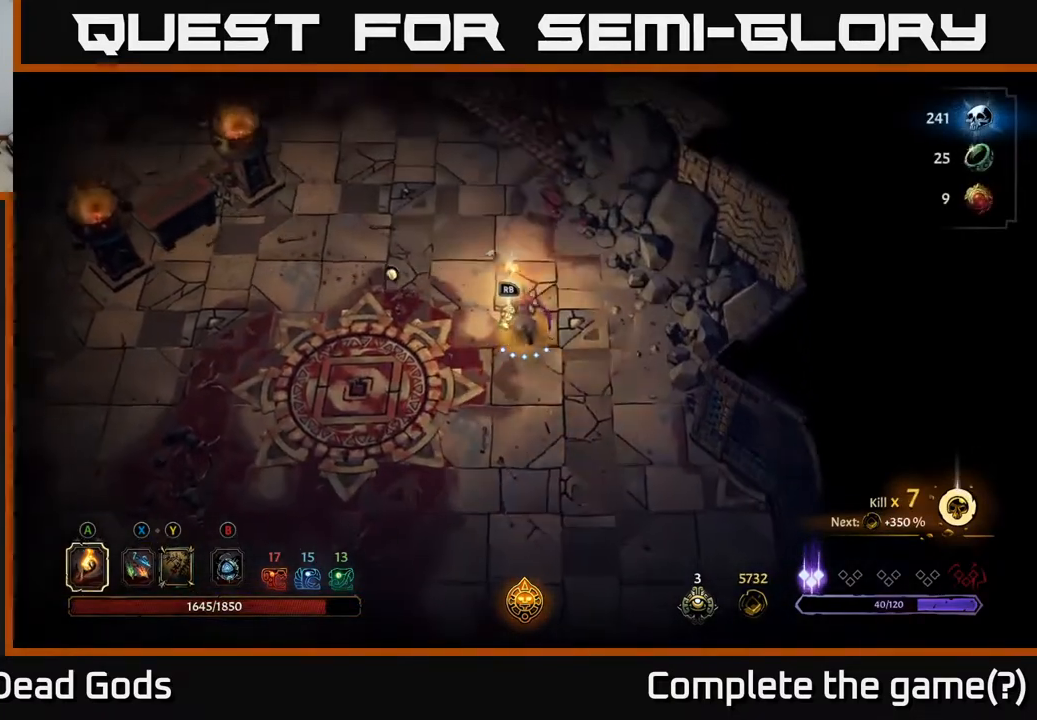
{"buttons": [], "left_stick": "center", "right_stick": "center", "events": [[50, "R1", "down"], [100, "left_stick", "center"], [150, "R1", "up"]]}
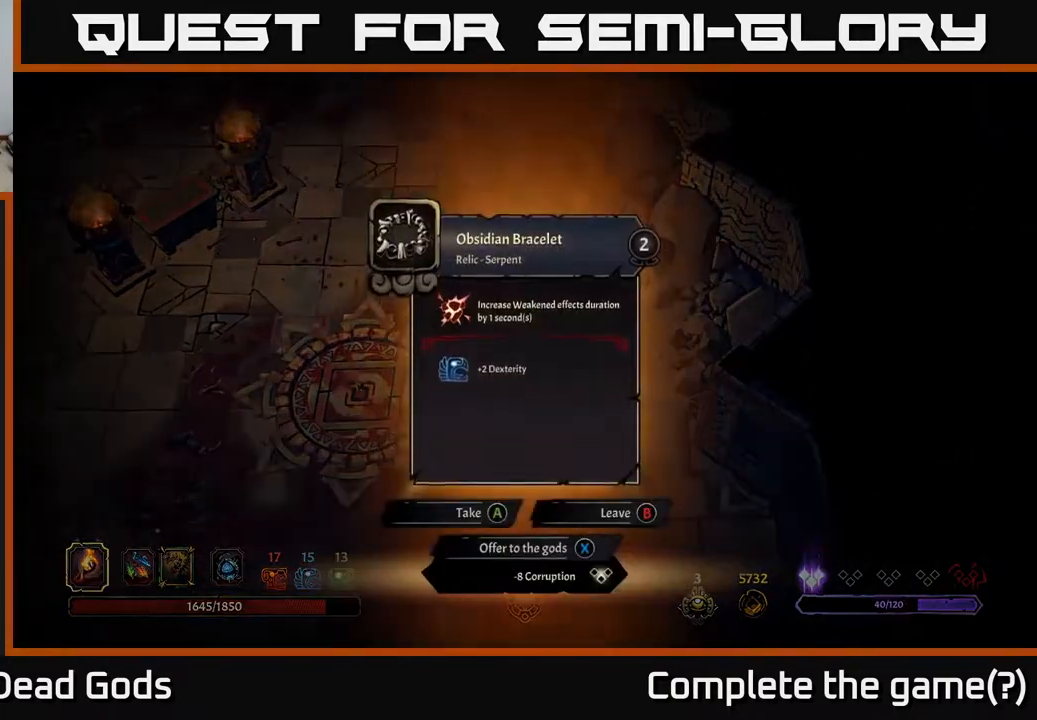
{"buttons": [], "left_stick": "center", "right_stick": "center", "events": []}
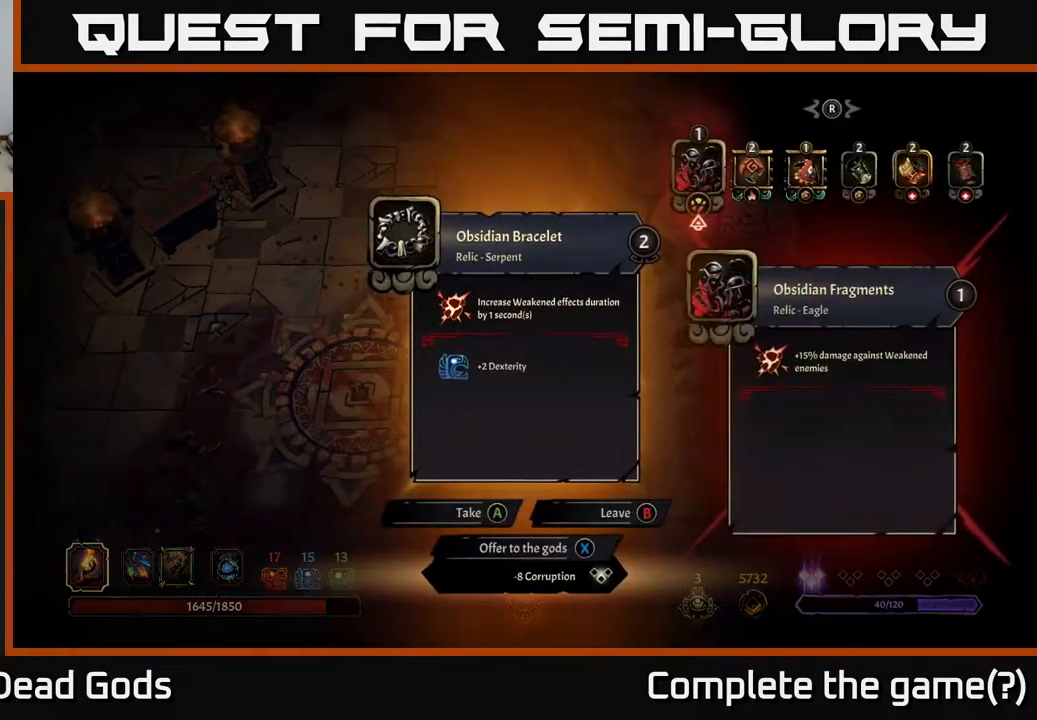
{"buttons": [], "left_stick": "center", "right_stick": "center", "events": []}
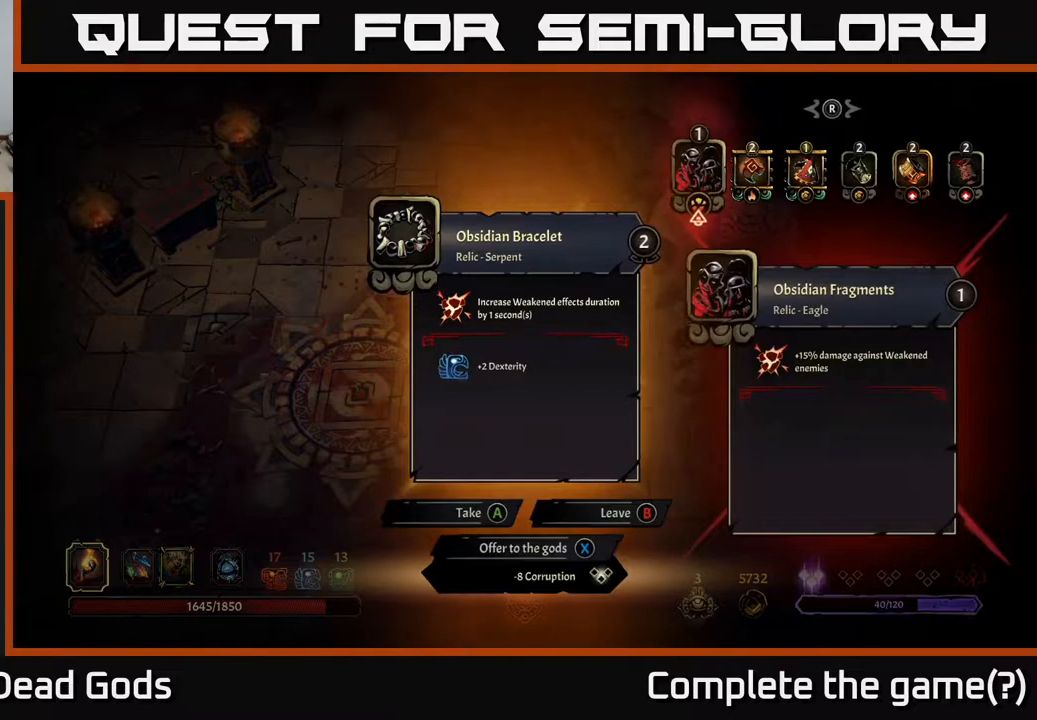
{"buttons": [], "left_stick": "center", "right_stick": "center", "events": []}
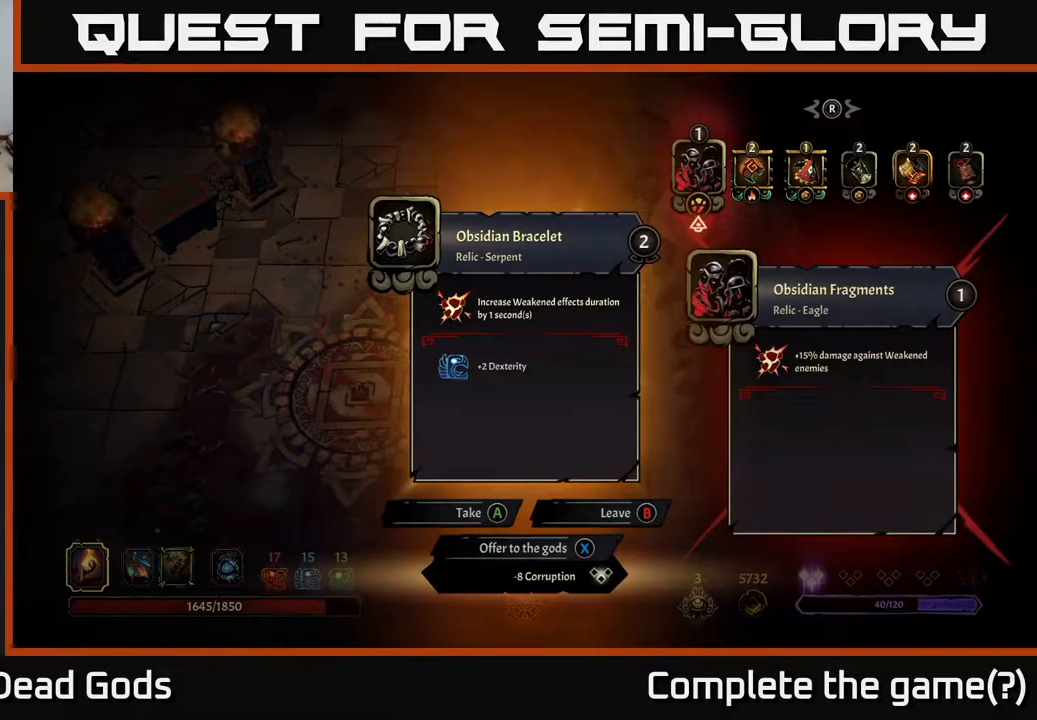
{"buttons": [], "left_stick": "center", "right_stick": "center", "events": []}
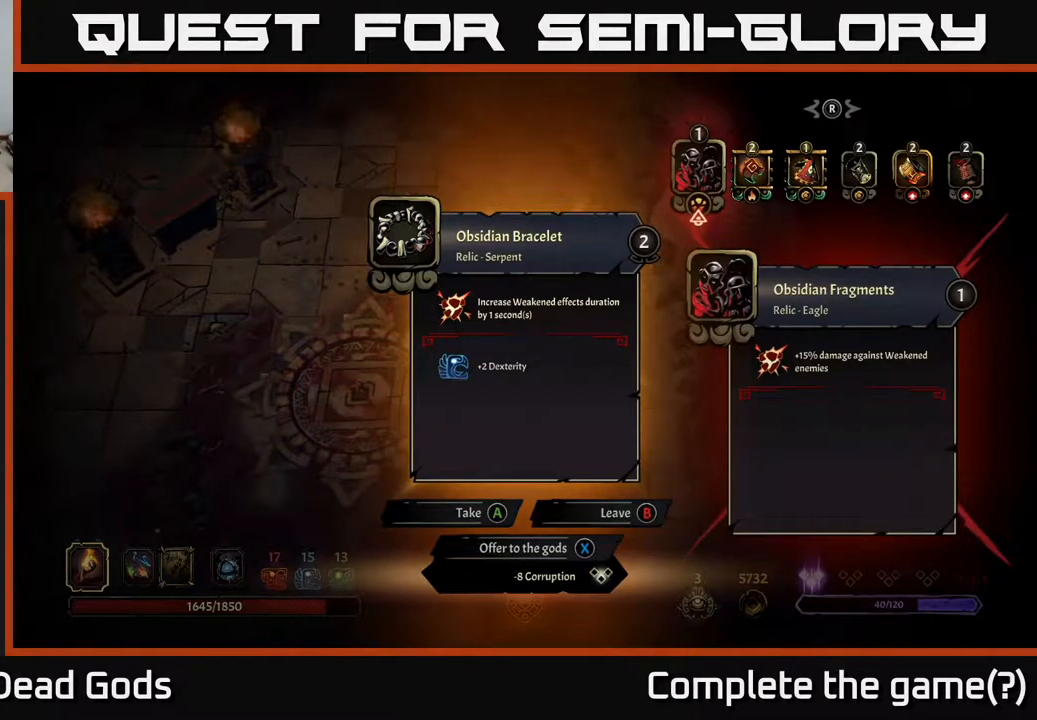
{"buttons": [], "left_stick": "center", "right_stick": "center", "events": []}
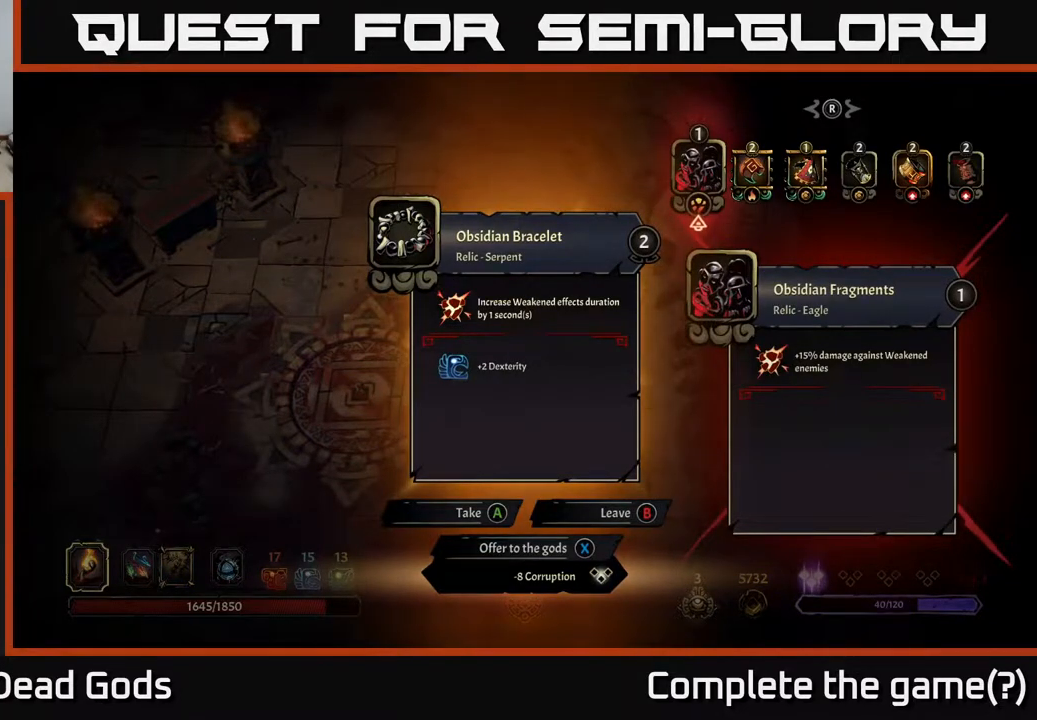
{"buttons": [], "left_stick": "center", "right_stick": "center", "events": []}
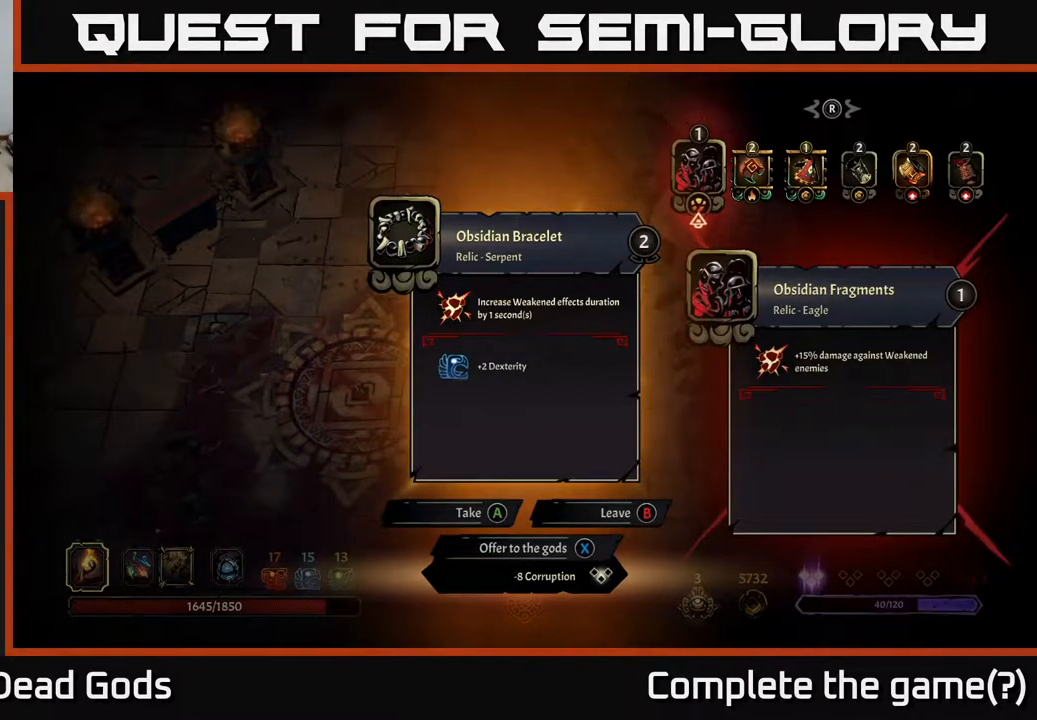
{"buttons": [], "left_stick": "center", "right_stick": "center", "events": [[33, "DPAD_RIGHT", "down"], [133, "DPAD_RIGHT", "up"], [233, "DPAD_RIGHT", "down"], [333, "DPAD_RIGHT", "up"], [400, "DPAD_RIGHT", "down"], [483, "DPAD_RIGHT", "up"]]}
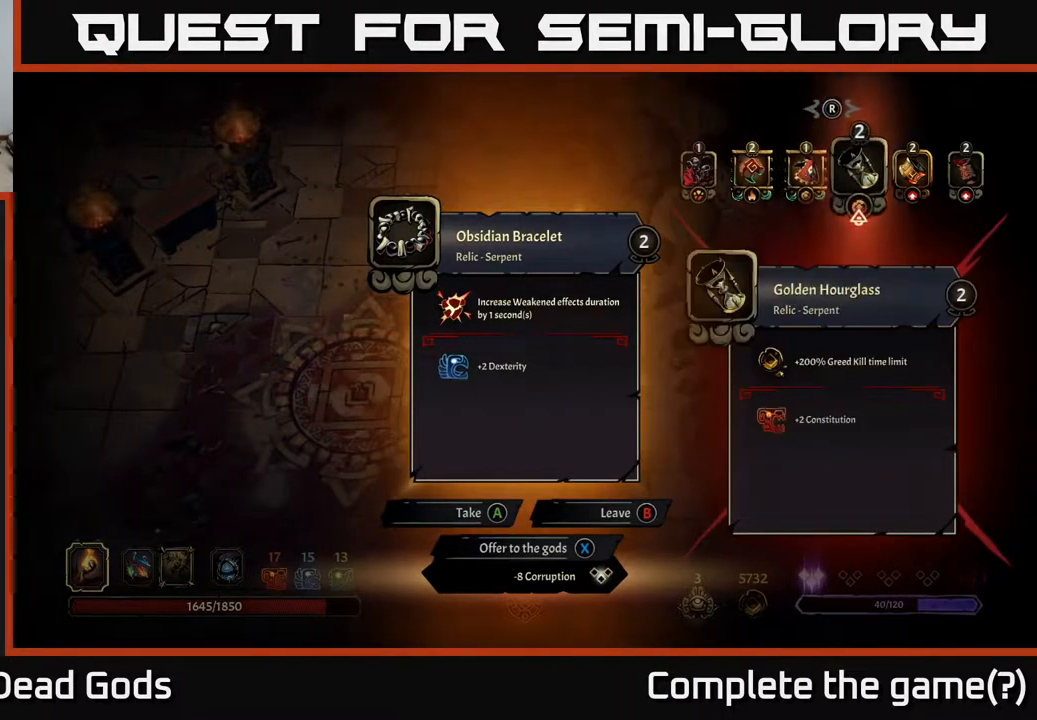
{"buttons": [], "left_stick": "center", "right_stick": "center", "events": [[50, "DPAD_RIGHT", "down"], [150, "DPAD_RIGHT", "up"], [217, "DPAD_RIGHT", "down"], [300, "DPAD_RIGHT", "up"]]}
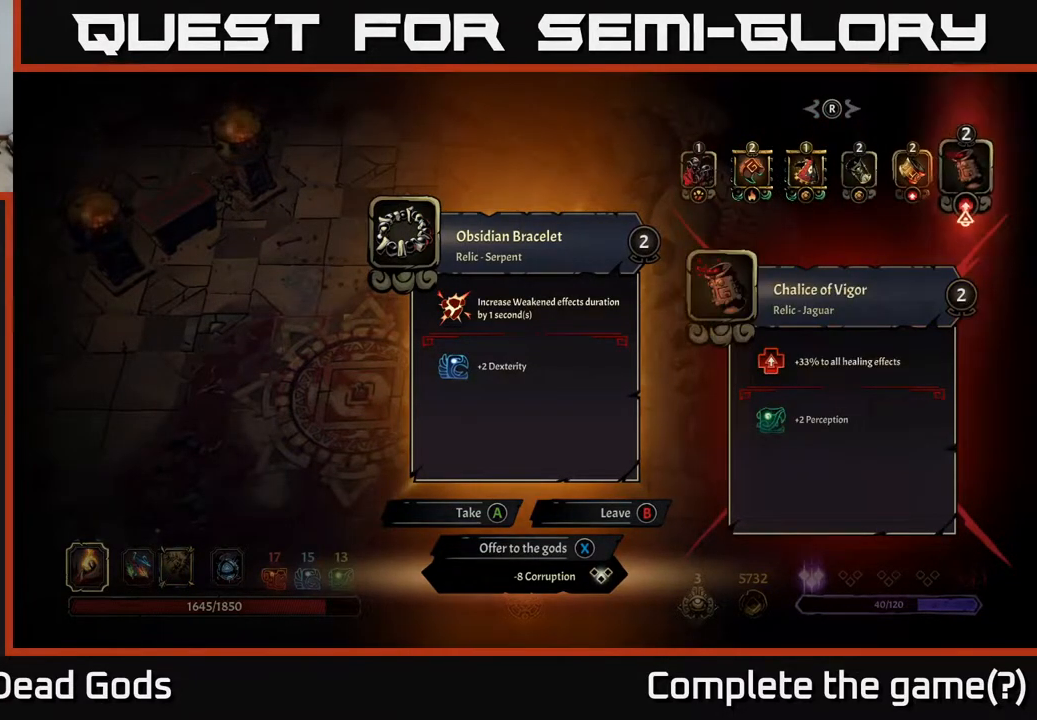
{"buttons": [], "left_stick": "center", "right_stick": "center", "events": [[150, "DPAD_LEFT", "down"], [200, "DPAD_LEFT", "up"]]}
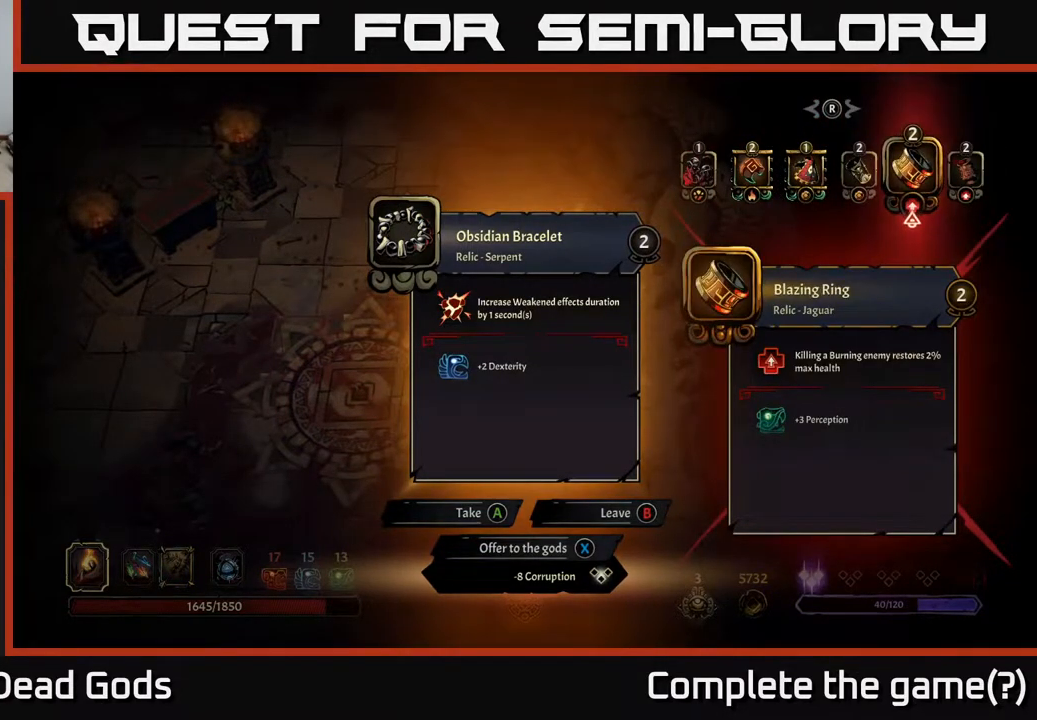
{"buttons": [], "left_stick": "center", "right_stick": "center", "events": [[183, "X", "down"], [233, "X", "up"]]}
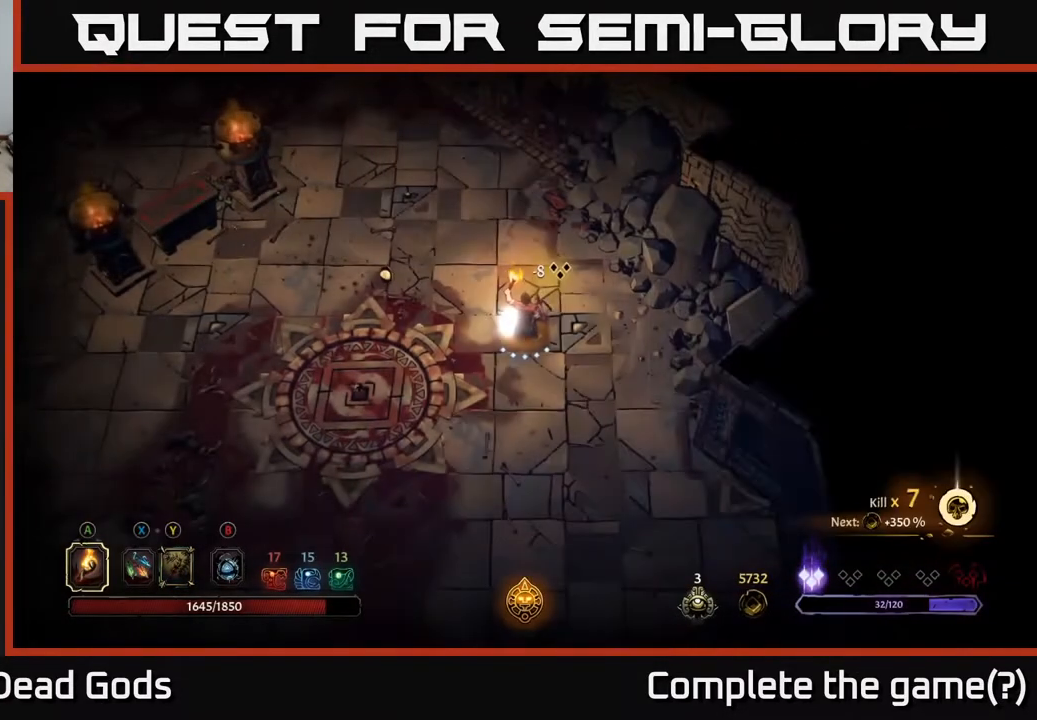
{"buttons": [], "left_stick": "left", "right_stick": "center", "events": [[83, "left_stick", "left"]]}
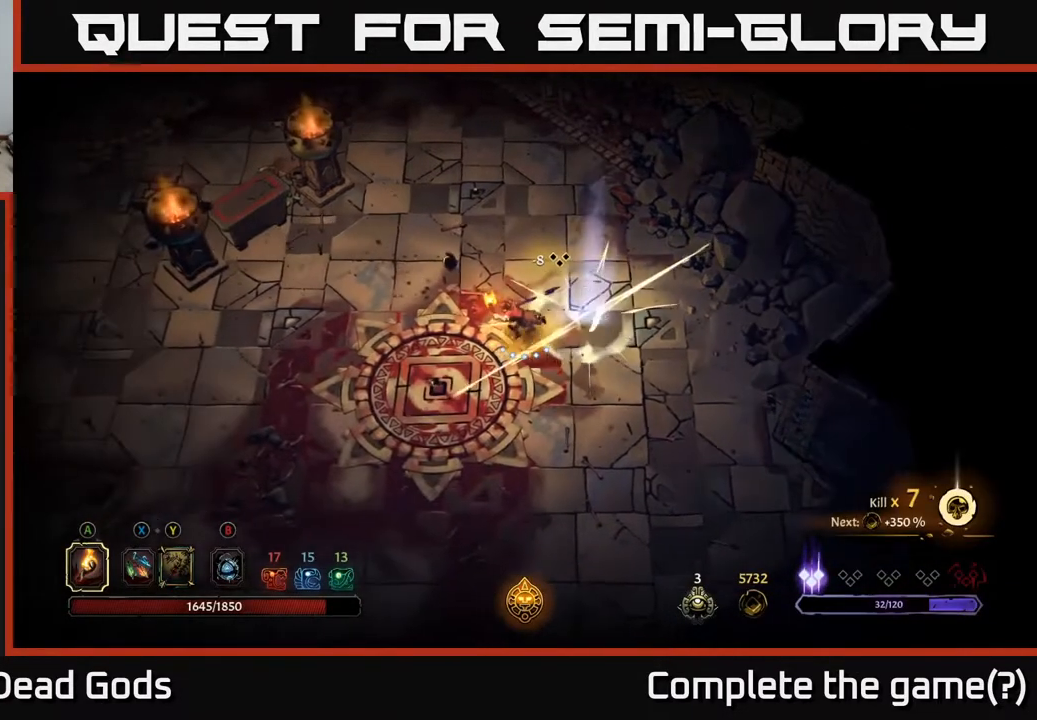
{"buttons": [], "left_stick": "left", "right_stick": "center", "events": [[117, "left_stick", "up-left"], [433, "left_stick", "left"]]}
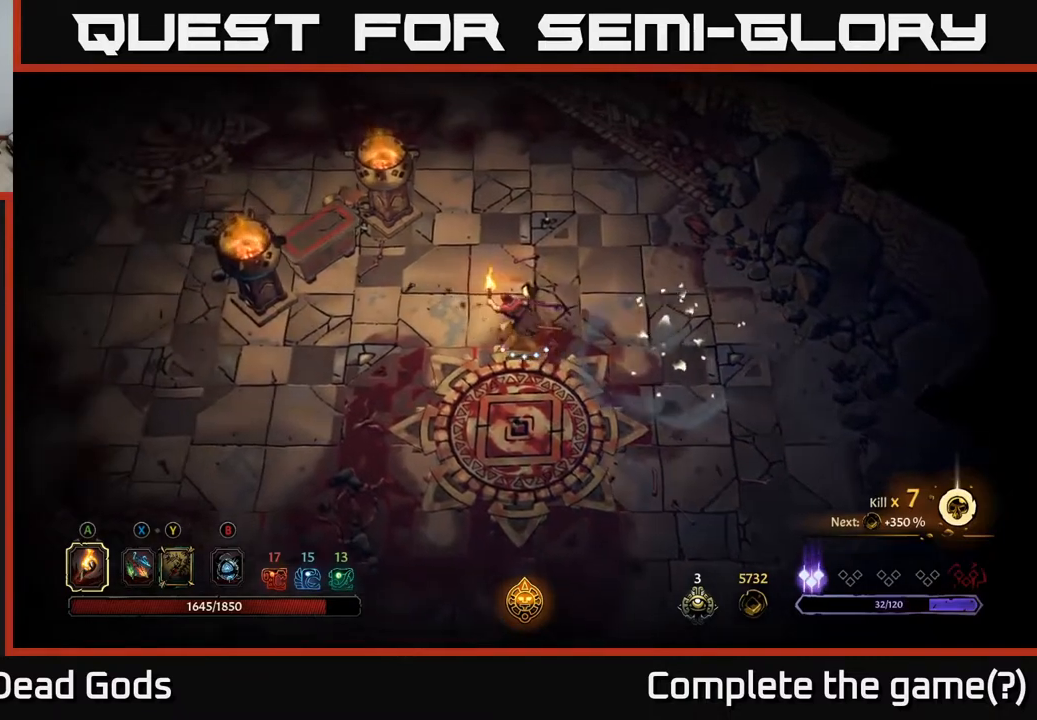
{"buttons": [], "left_stick": "up-left", "right_stick": "center", "events": [[500, "left_stick", "up-left"]]}
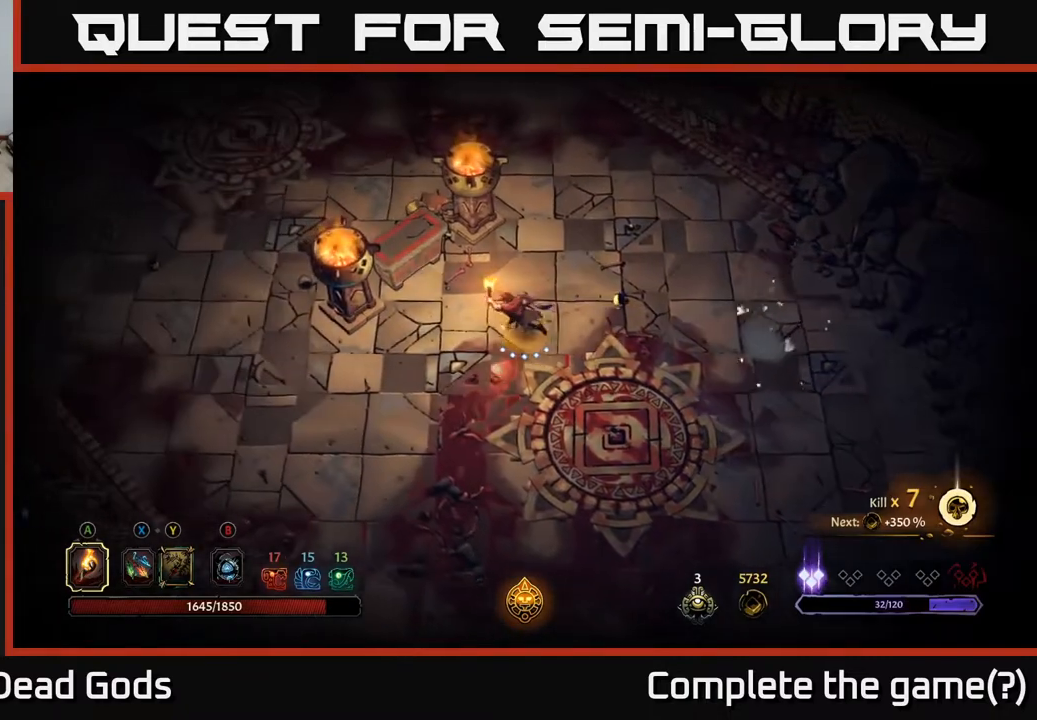
{"buttons": [], "left_stick": "up-left", "right_stick": "center", "events": []}
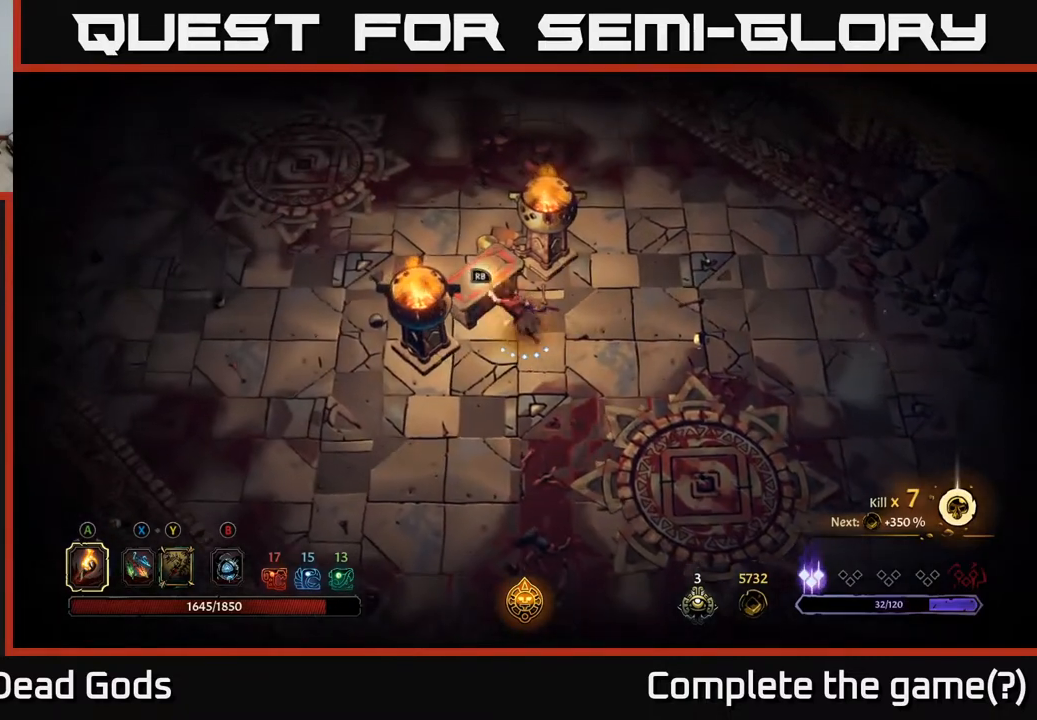
{"buttons": [], "left_stick": "down-right", "right_stick": "center", "events": [[33, "R1", "down"], [117, "R1", "up"], [133, "left_stick", "center"], [267, "left_stick", "down-right"]]}
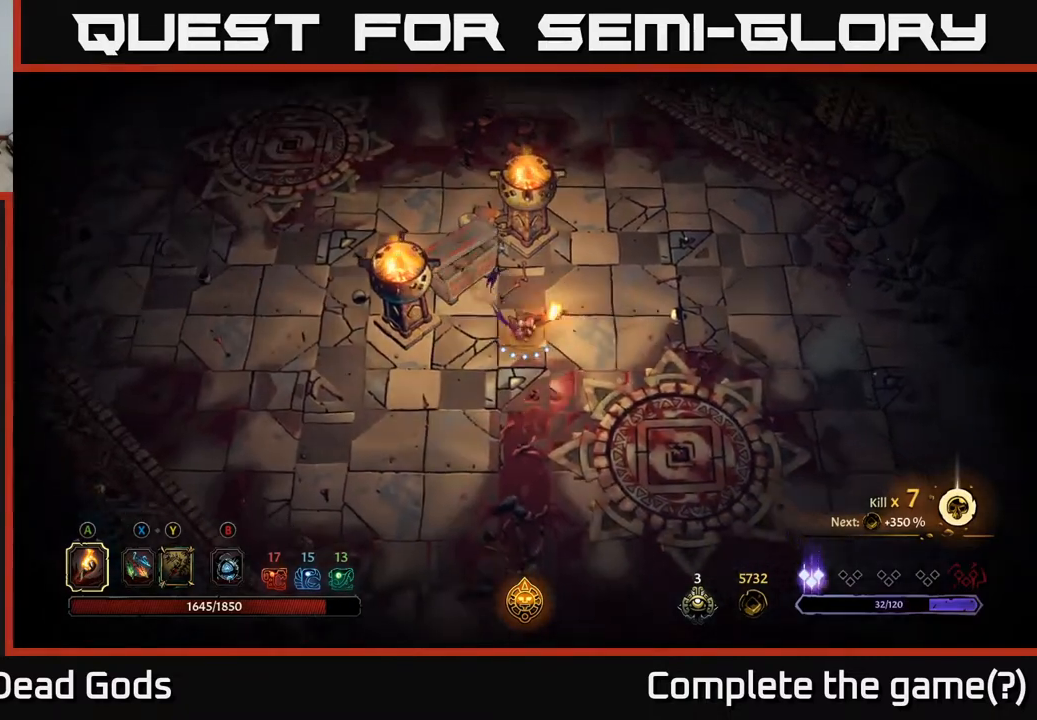
{"buttons": [], "left_stick": "left", "right_stick": "center", "events": [[83, "left_stick", "right"], [267, "left_stick", "up"], [450, "left_stick", "left"]]}
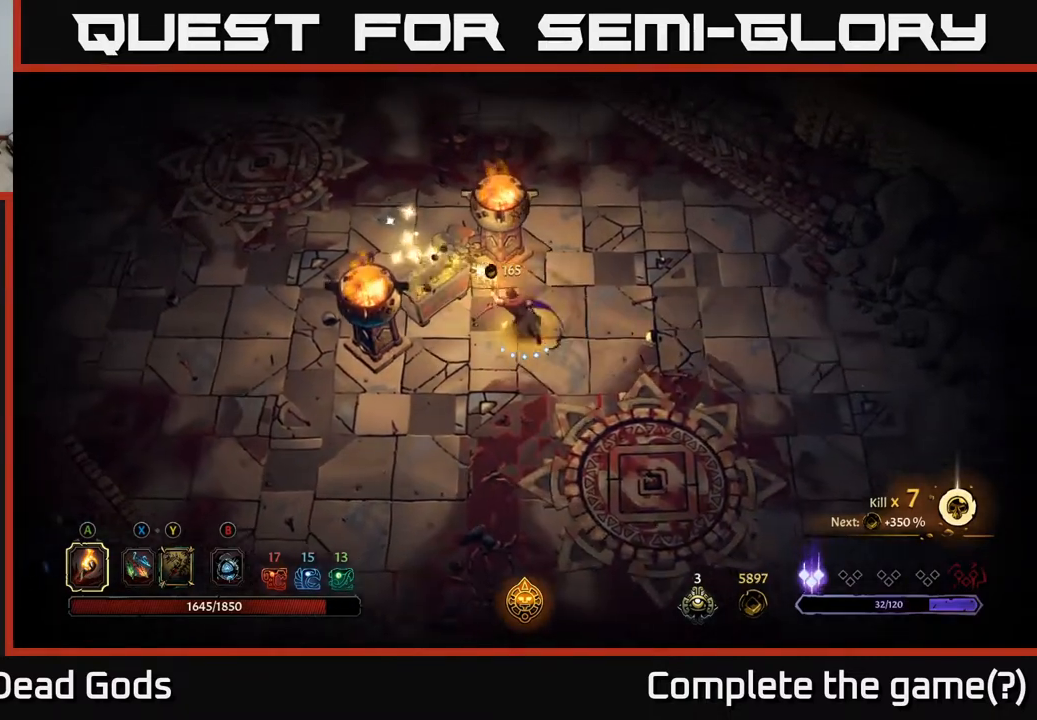
{"buttons": [], "left_stick": "center", "right_stick": "center", "events": [[317, "left_stick", "center"]]}
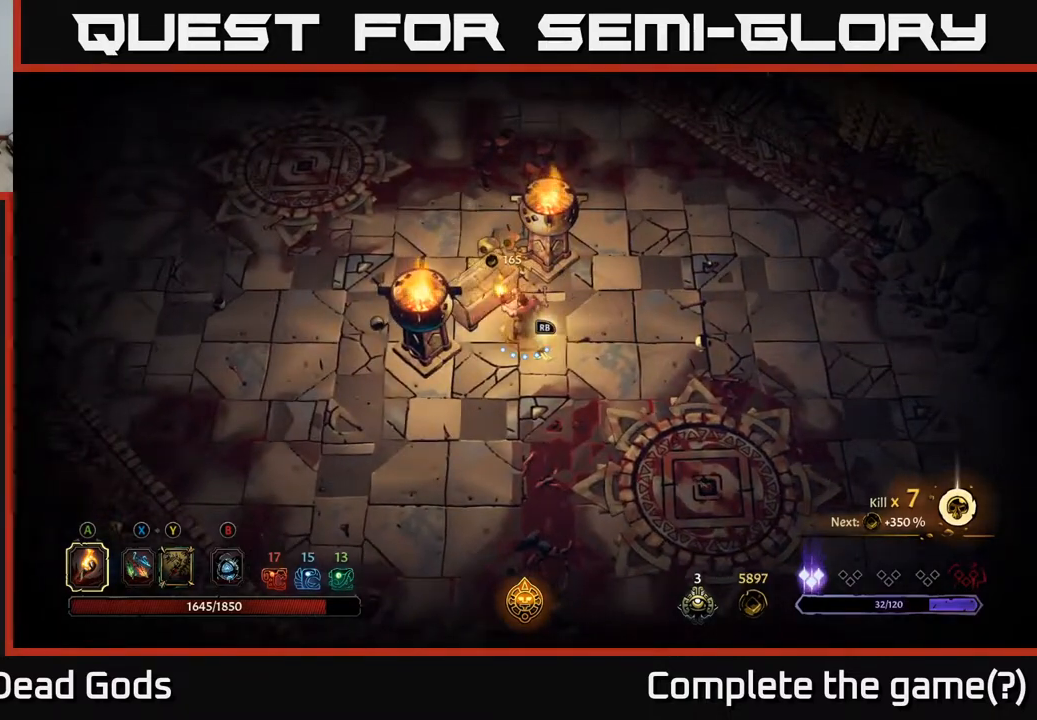
{"buttons": [], "left_stick": "down", "right_stick": "center", "events": [[17, "left_stick", "up"], [233, "left_stick", "right"], [467, "left_stick", "down"]]}
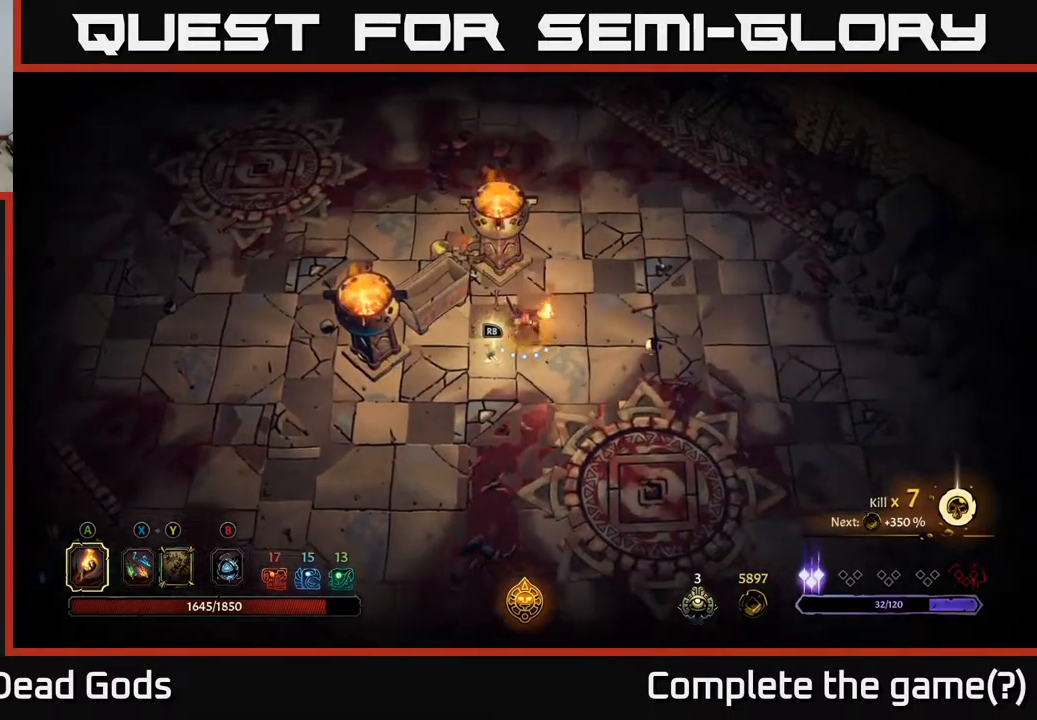
{"buttons": [], "left_stick": "center", "right_stick": "center", "events": [[117, "left_stick", "center"], [167, "R1", "down"], [250, "R1", "up"]]}